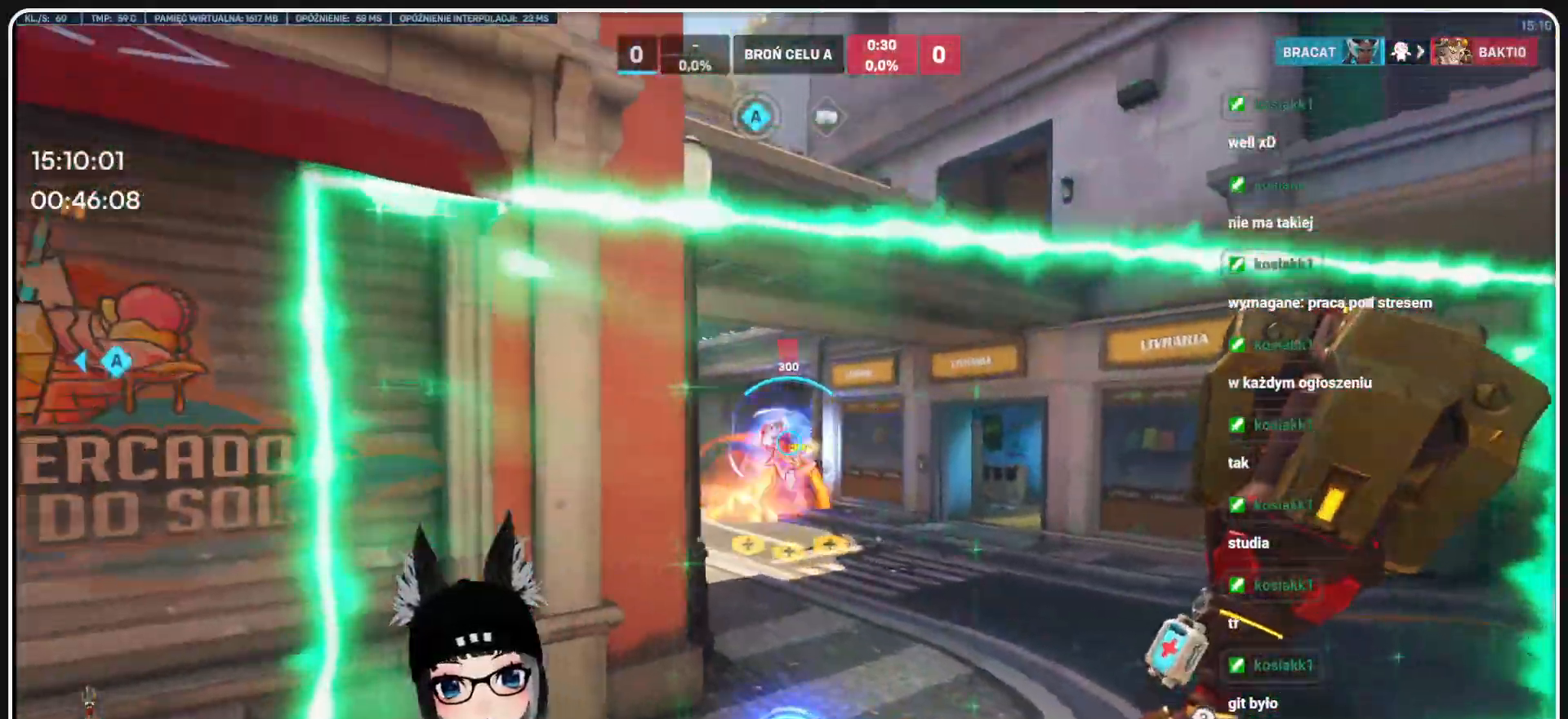
Gameplay with keyboard and mouse; each line is a JSON object with the keys and mouse buttons held at the frame after it. "events" lists presses ("down") and releases ("up") of "1", "2", "3", "4", "5", "a", "alt", "b", "c", "ctrl", "d", "e", "f", "g", "q", "r", "s", "shift", "space", "t", "tab", "tilde", "v", "w", "x", "z", "mouse_left", "mouse_wheel", "mouse_right", "mouse_mb4" and "mouse_mb5" between this image and that frame as [ms after this image, input, new state], when the widget could be followed in between. "mouse_left", "mouse_wheel", "mouse_right", "mouse_mb4", "mouse_mb5" = the "left", "wheel", "right", "mb4", "mb5" buttons of the "mouse" list. No other keys are recorded. "wheel" means that the mouse wheel is clicked or scrolled. Mouse movement is not recorded.
{"keys": ["s"], "mouse": [], "events": [[209, "a", "up"]]}
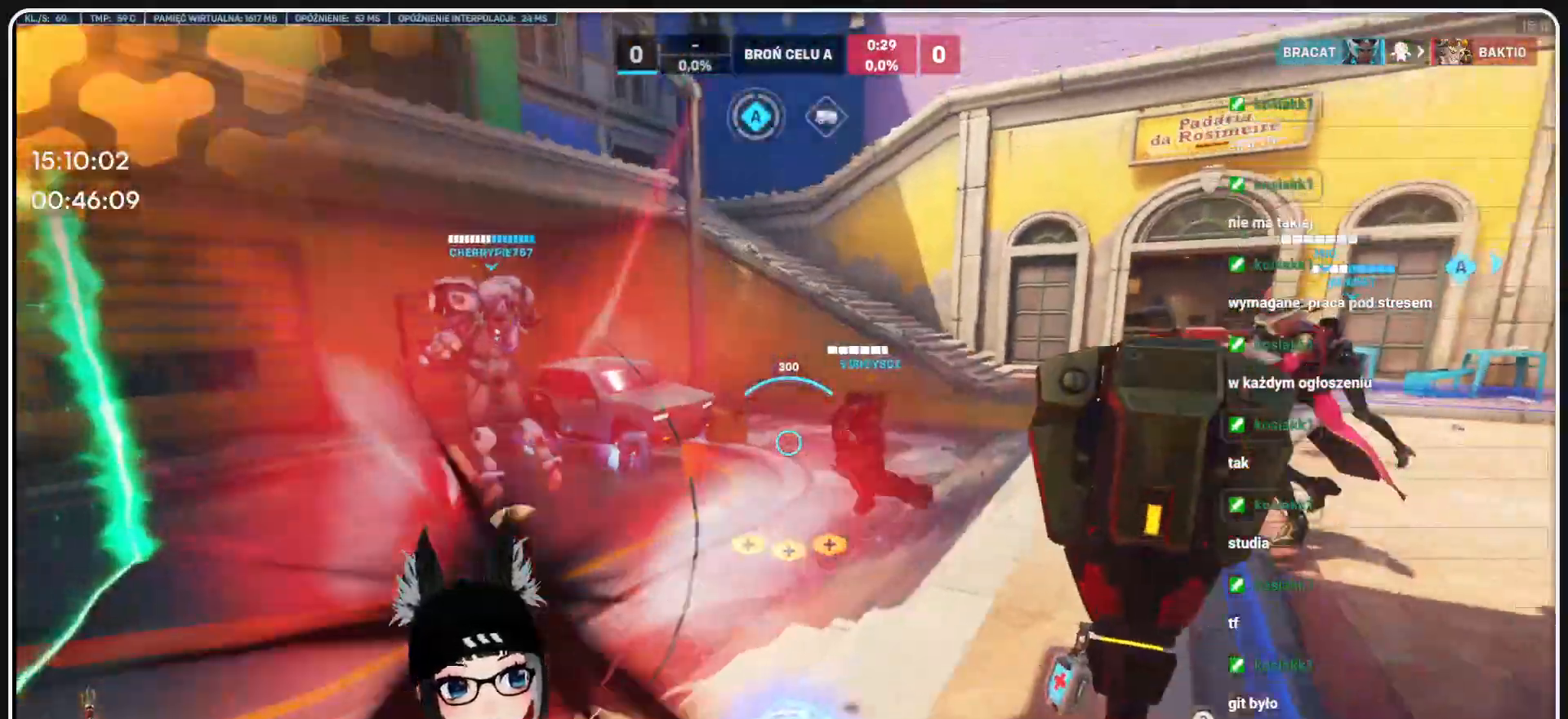
{"keys": ["s"], "mouse": [], "events": [[229, "d", "down"], [500, "d", "up"]]}
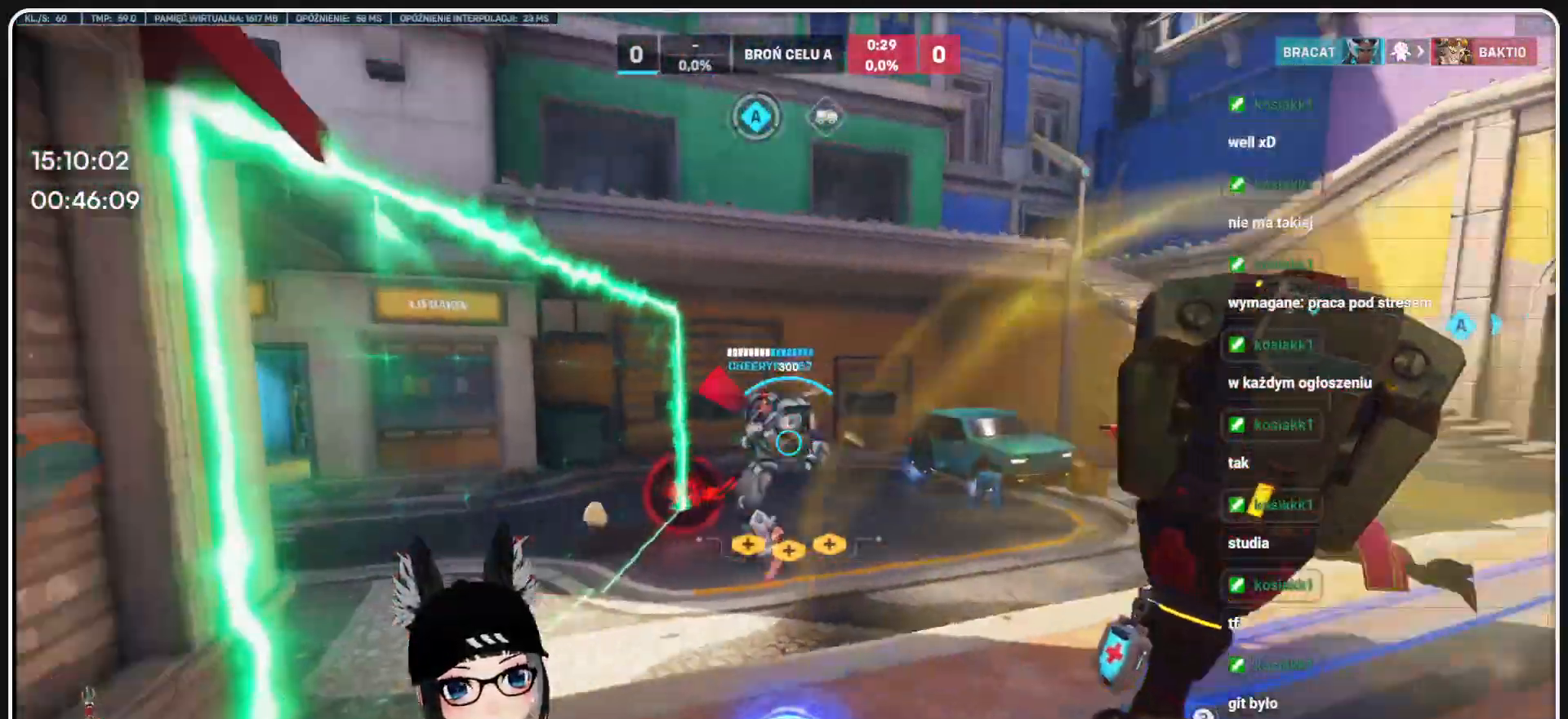
{"keys": ["s"], "mouse": [], "events": [[250, "e", "down"], [375, "e", "up"]]}
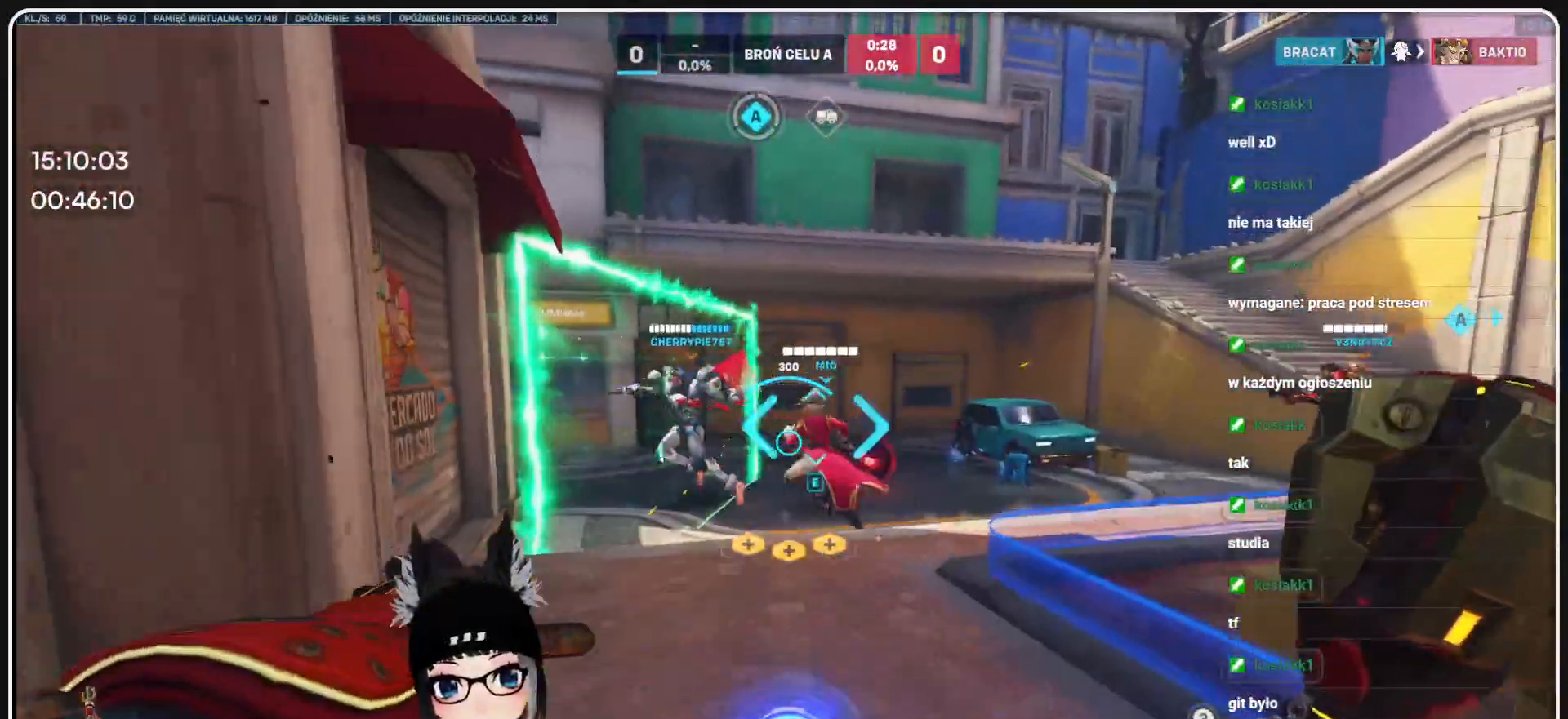
{"keys": ["d"], "mouse": [], "events": [[21, "d", "down"], [271, "s", "up"]]}
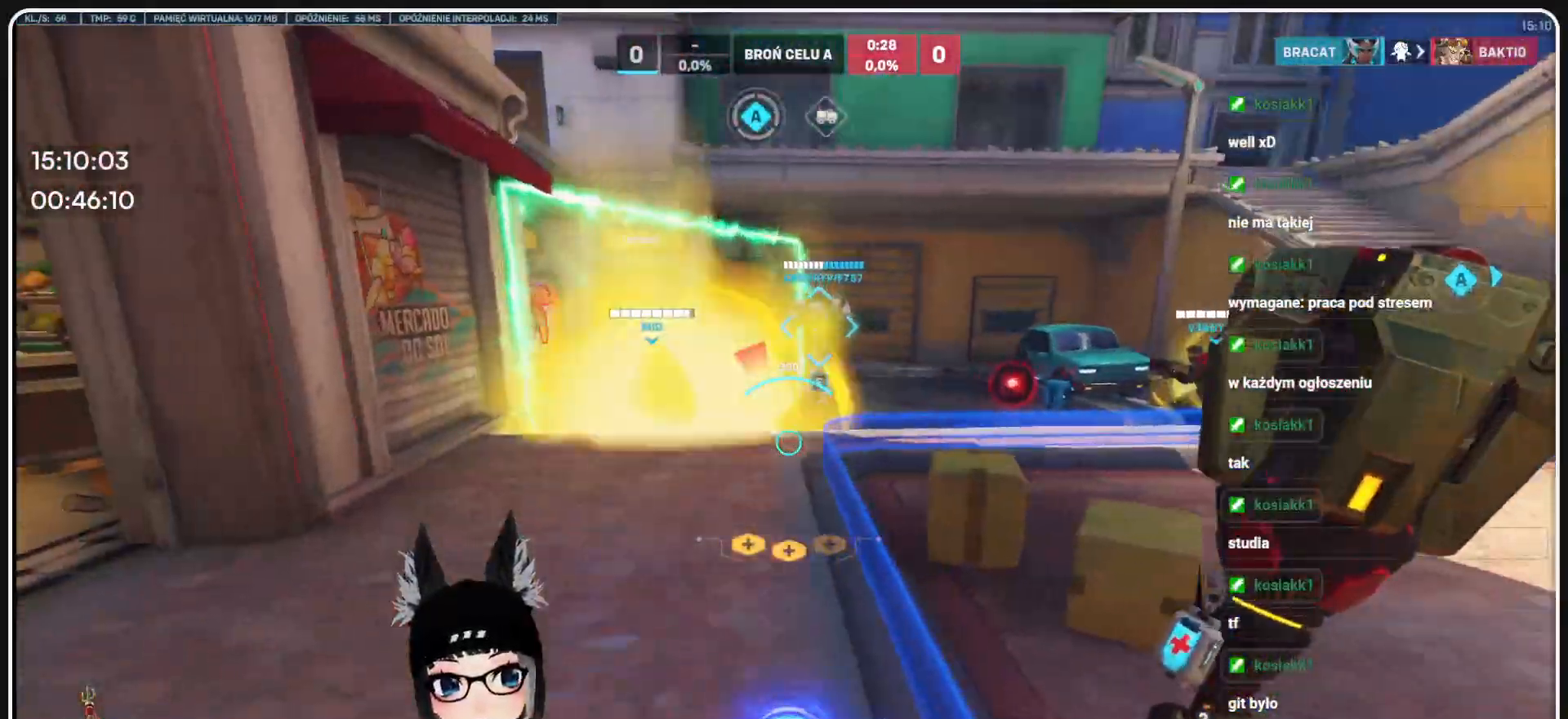
{"keys": ["d", "w"], "mouse": [], "events": [[21, "mouse_right", "down"], [396, "w", "down"], [438, "mouse_right", "up"]]}
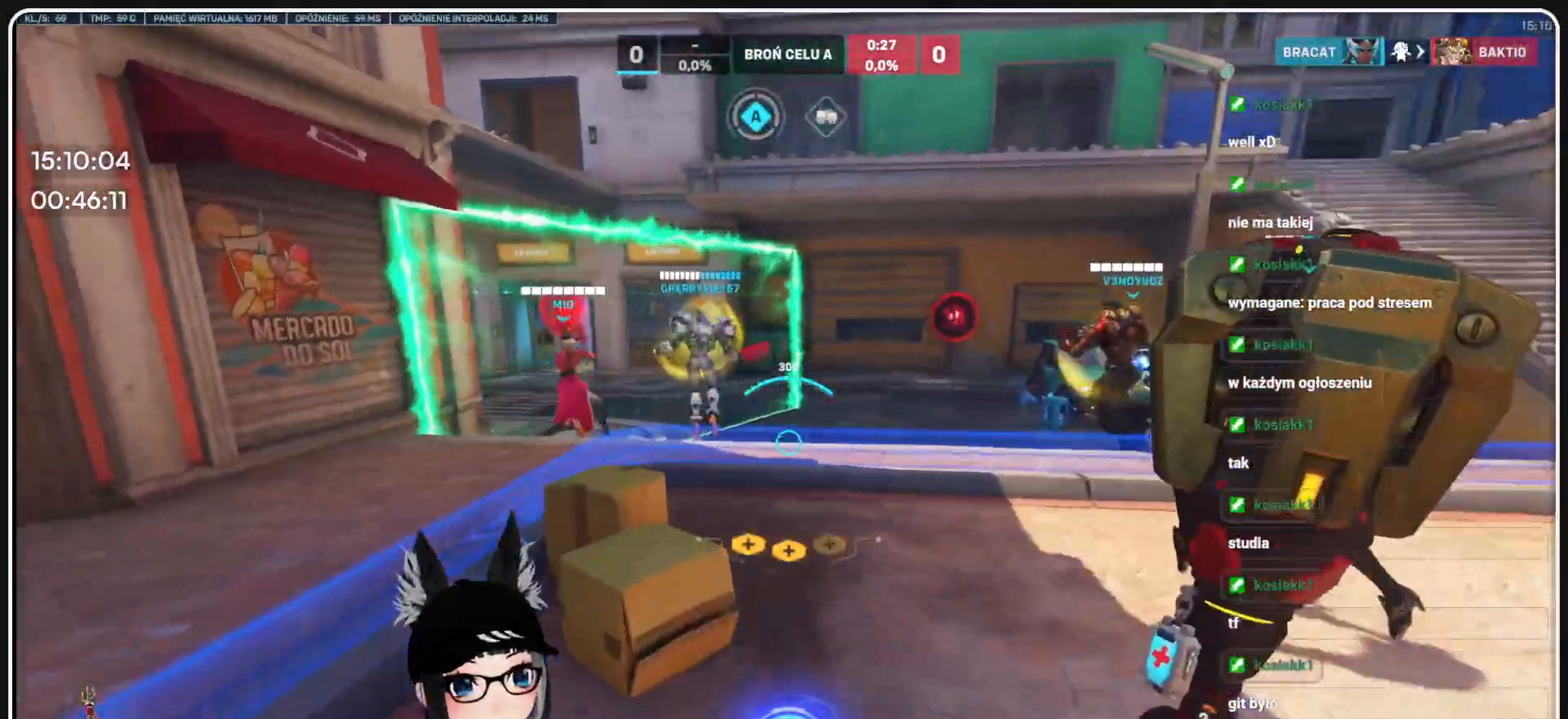
{"keys": ["d", "w"], "mouse": ["right"]}
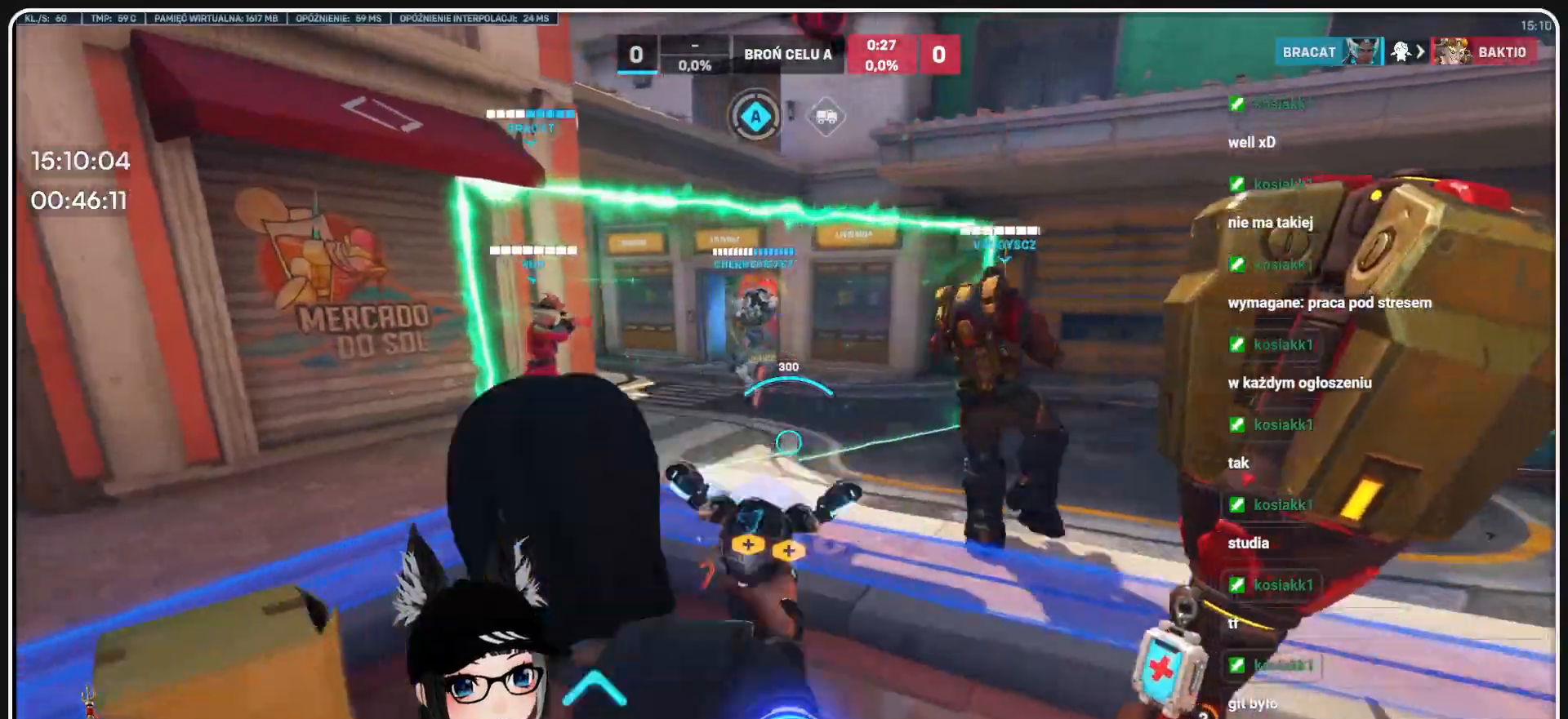
{"keys": ["d", "w"], "mouse": [], "events": [[417, "mouse_right", "up"]]}
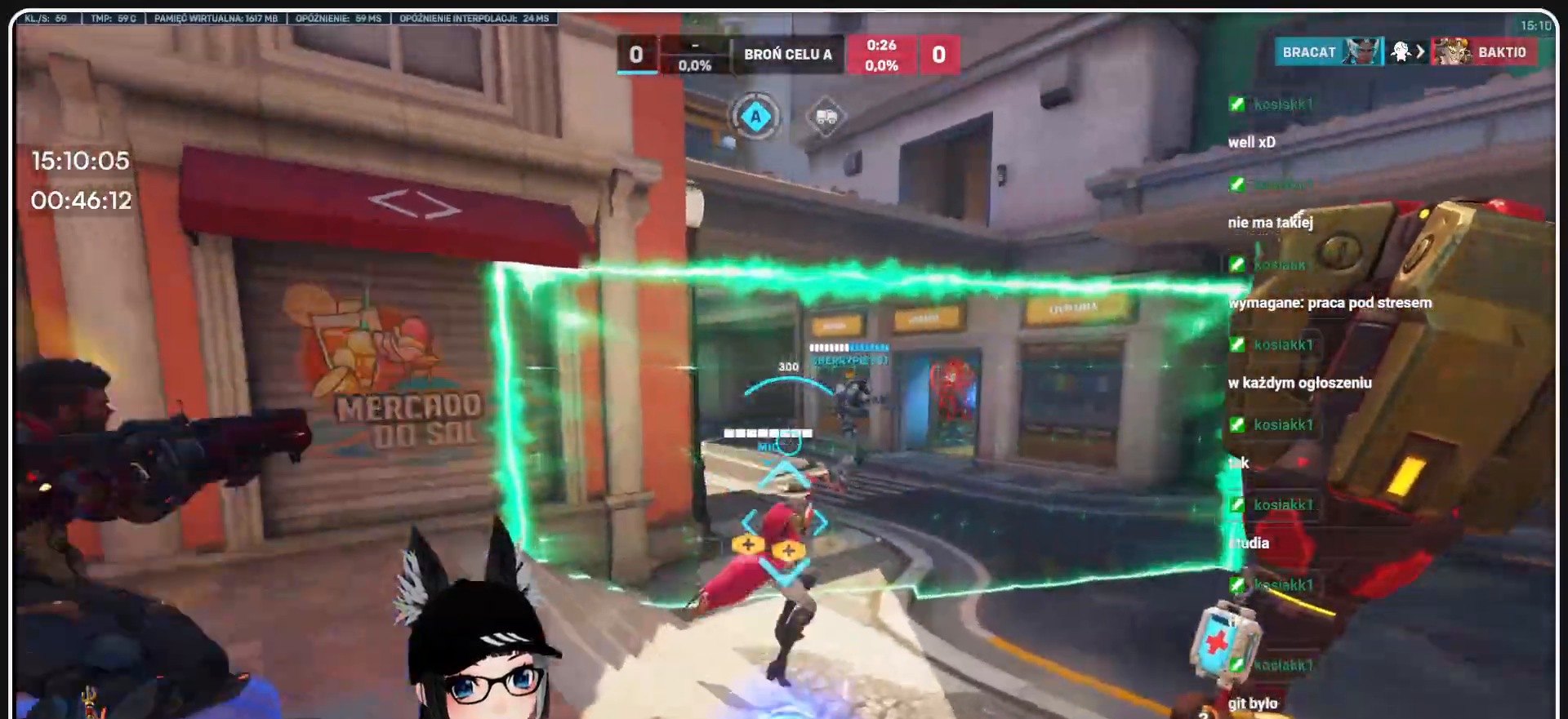
{"keys": ["d", "w"], "mouse": [], "events": []}